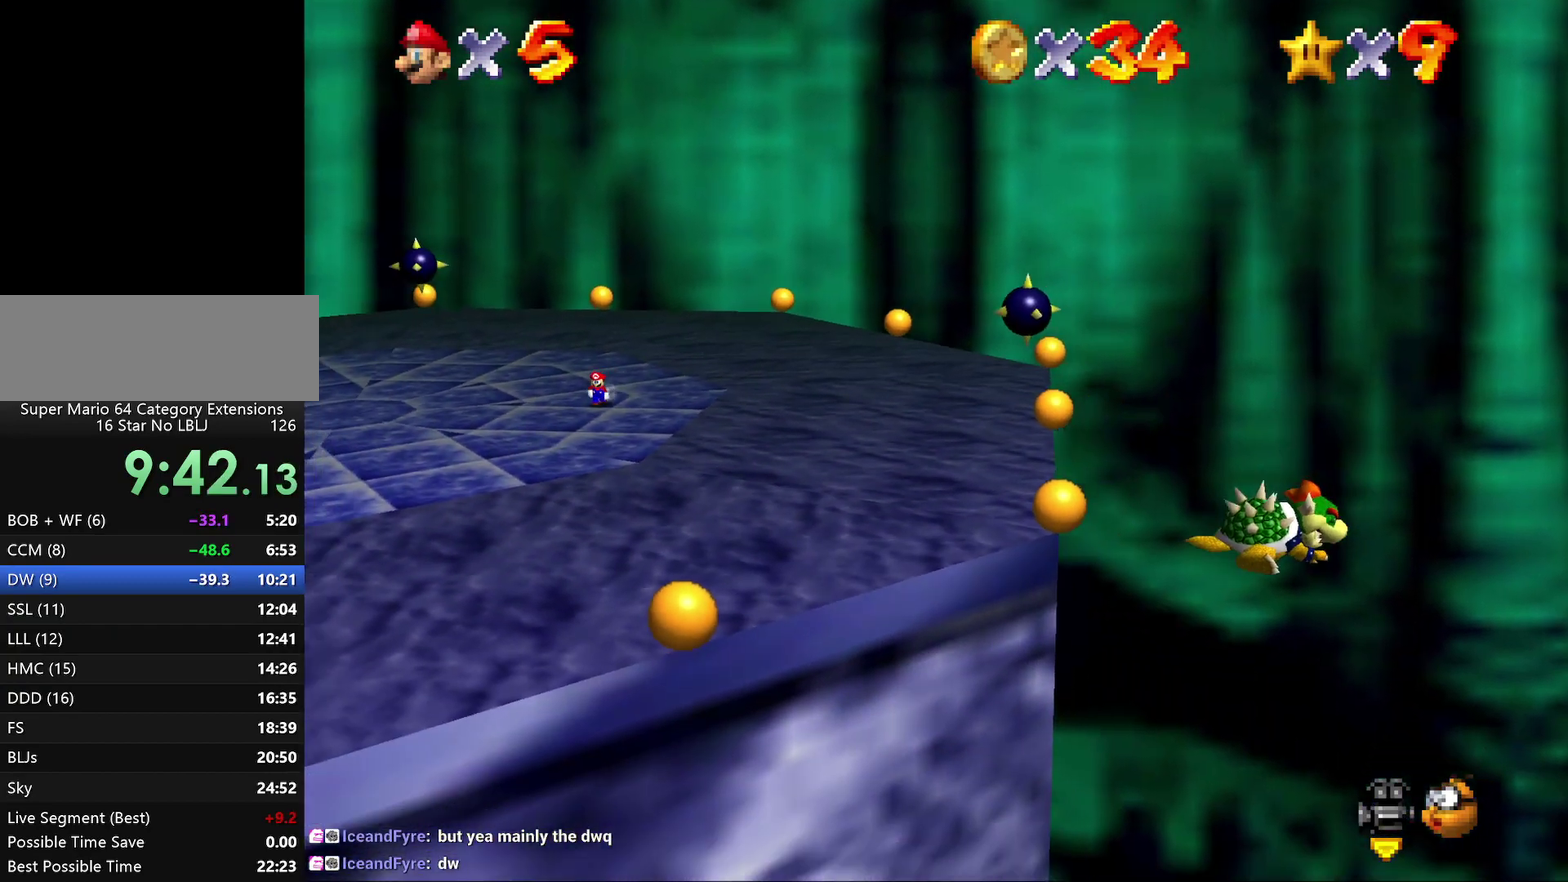
Gameplay with a controller (Nintendo layout); each line is a JSON object with the inputs held at the frame after it. "events" lists button and stick changes between this image and that frame as [ms after this image, input, new state], when the widget could be followed in between. Not read: L3 R2 R3.
{"buttons": ["C_LEFT"], "left_stick": "center", "events": [[33, "C_DOWN", "up"], [83, "left_stick", "center"], [250, "left_stick", "down"], [467, "C_LEFT", "down"], [467, "left_stick", "center"]]}
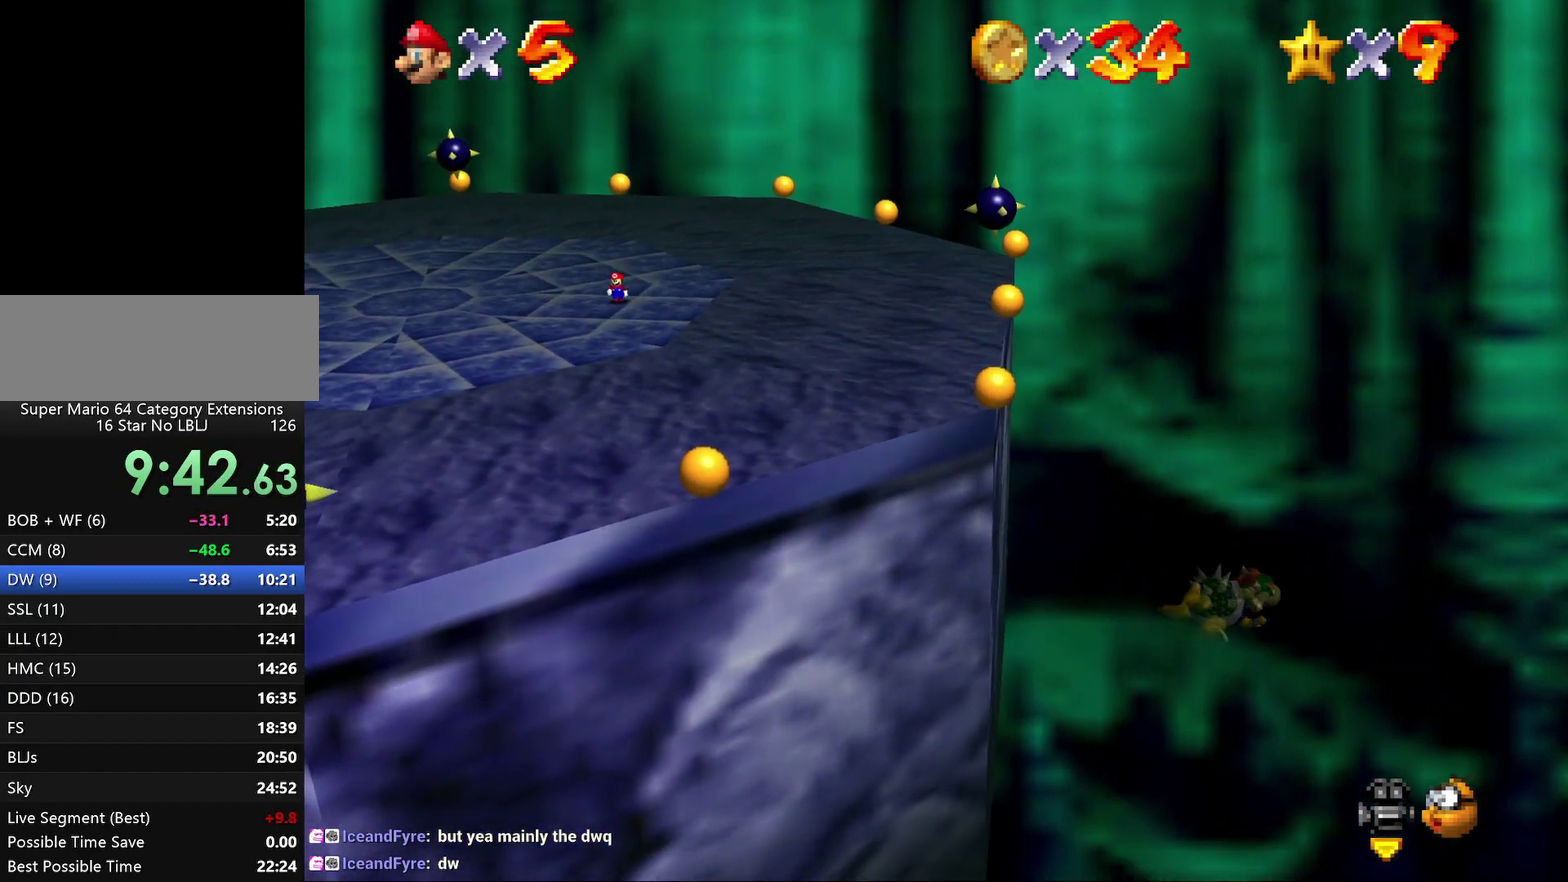
{"buttons": [], "left_stick": "center", "events": [[83, "left_stick", "up"], [150, "C_LEFT", "up"], [150, "left_stick", "down"], [250, "left_stick", "down-left"], [283, "C_LEFT", "down"], [333, "C_LEFT", "up"], [333, "left_stick", "center"]]}
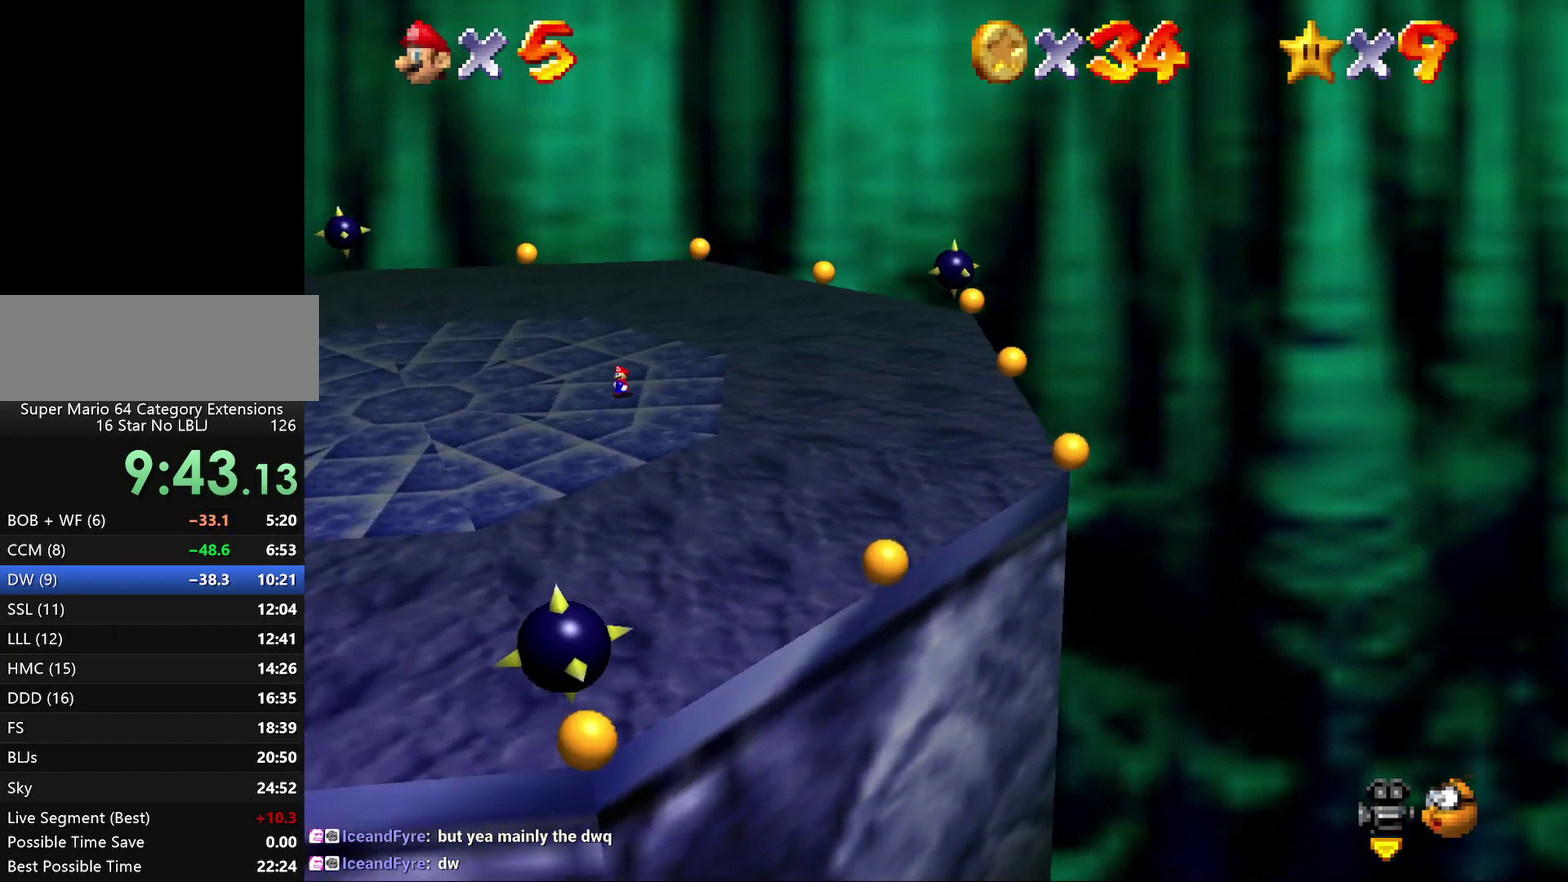
{"buttons": [], "left_stick": "center", "events": []}
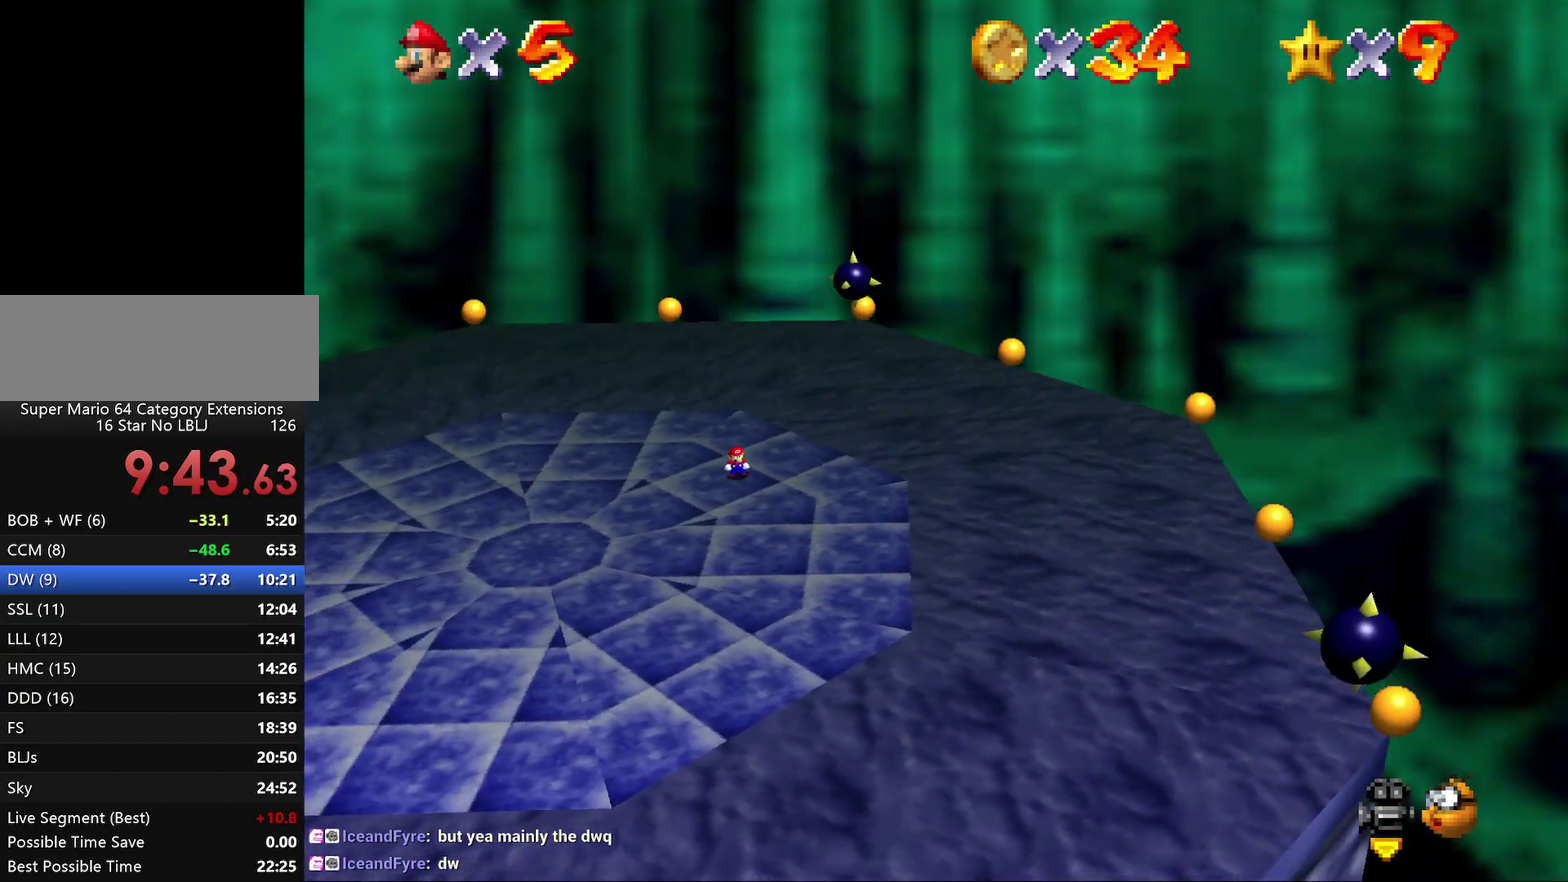
{"buttons": [], "left_stick": "center", "events": []}
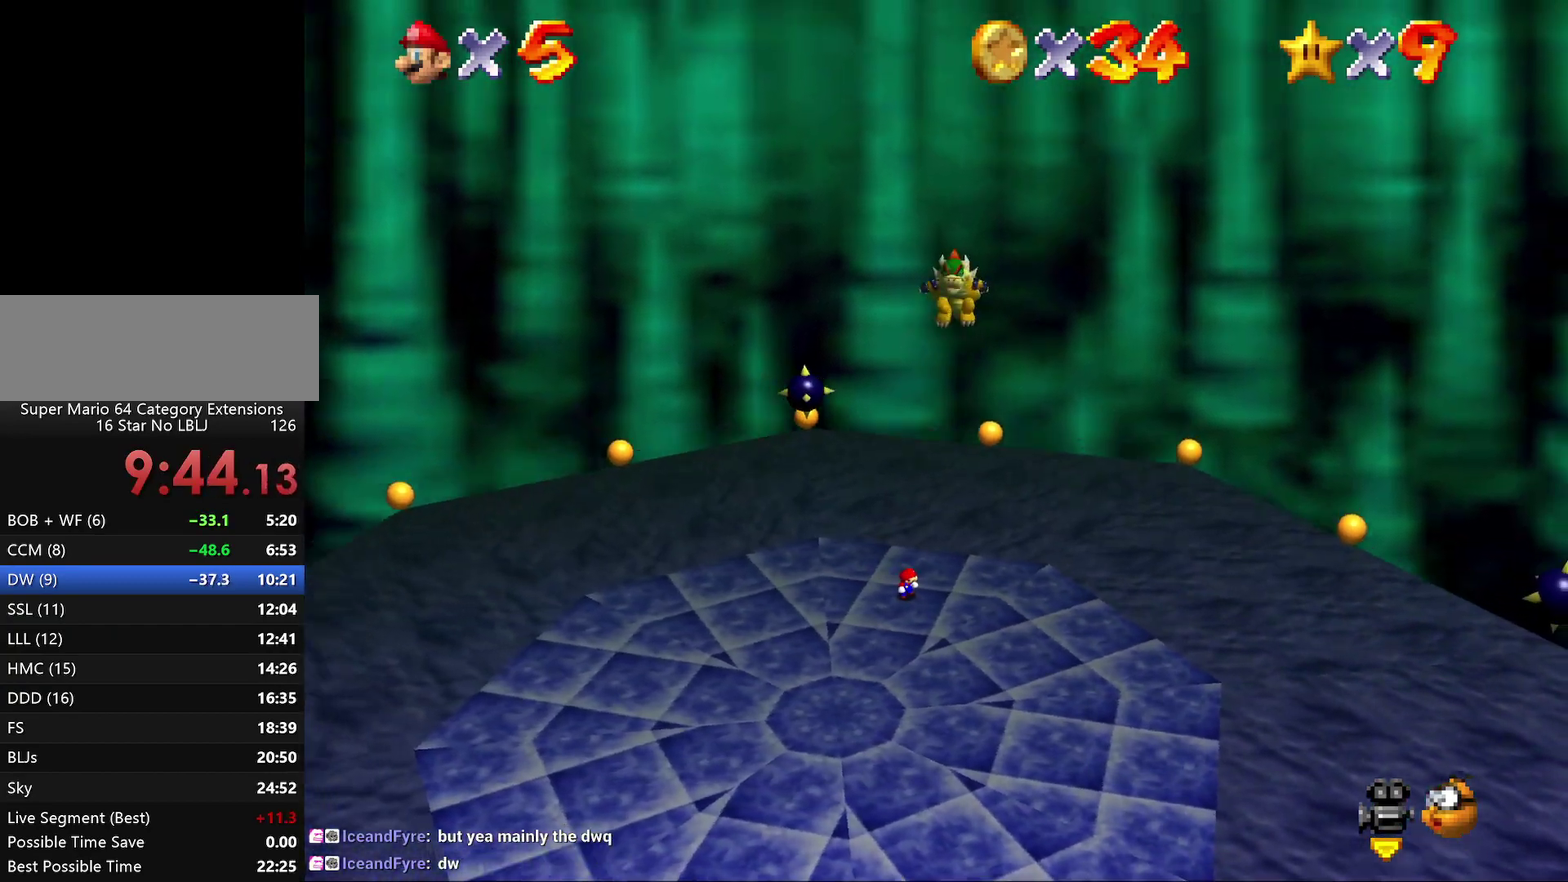
{"buttons": [], "left_stick": "center", "events": []}
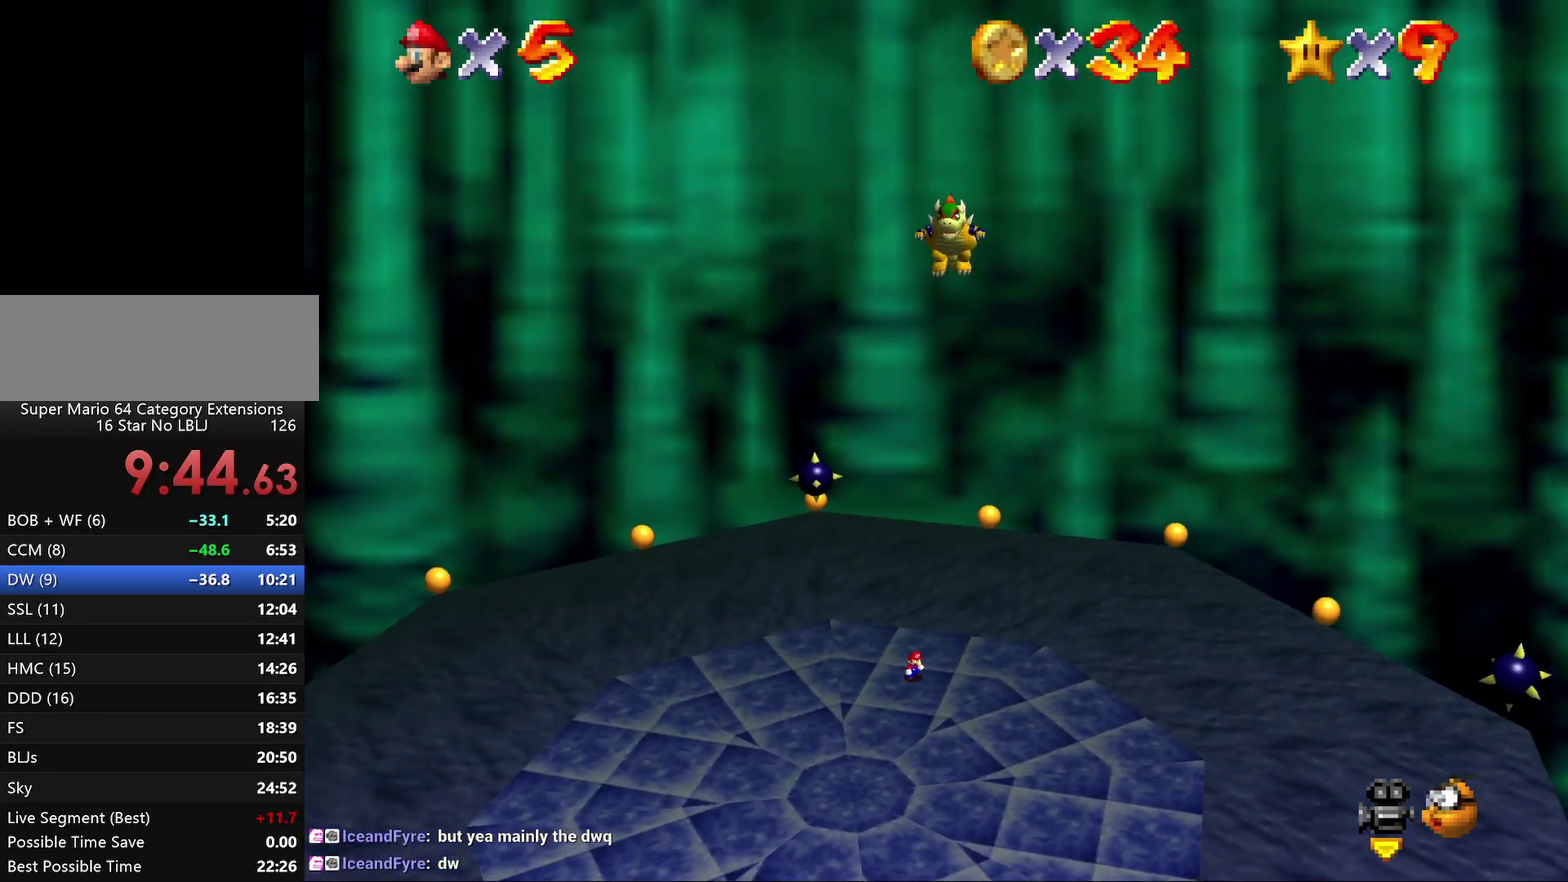
{"buttons": [], "left_stick": "down", "events": [[250, "left_stick", "down"]]}
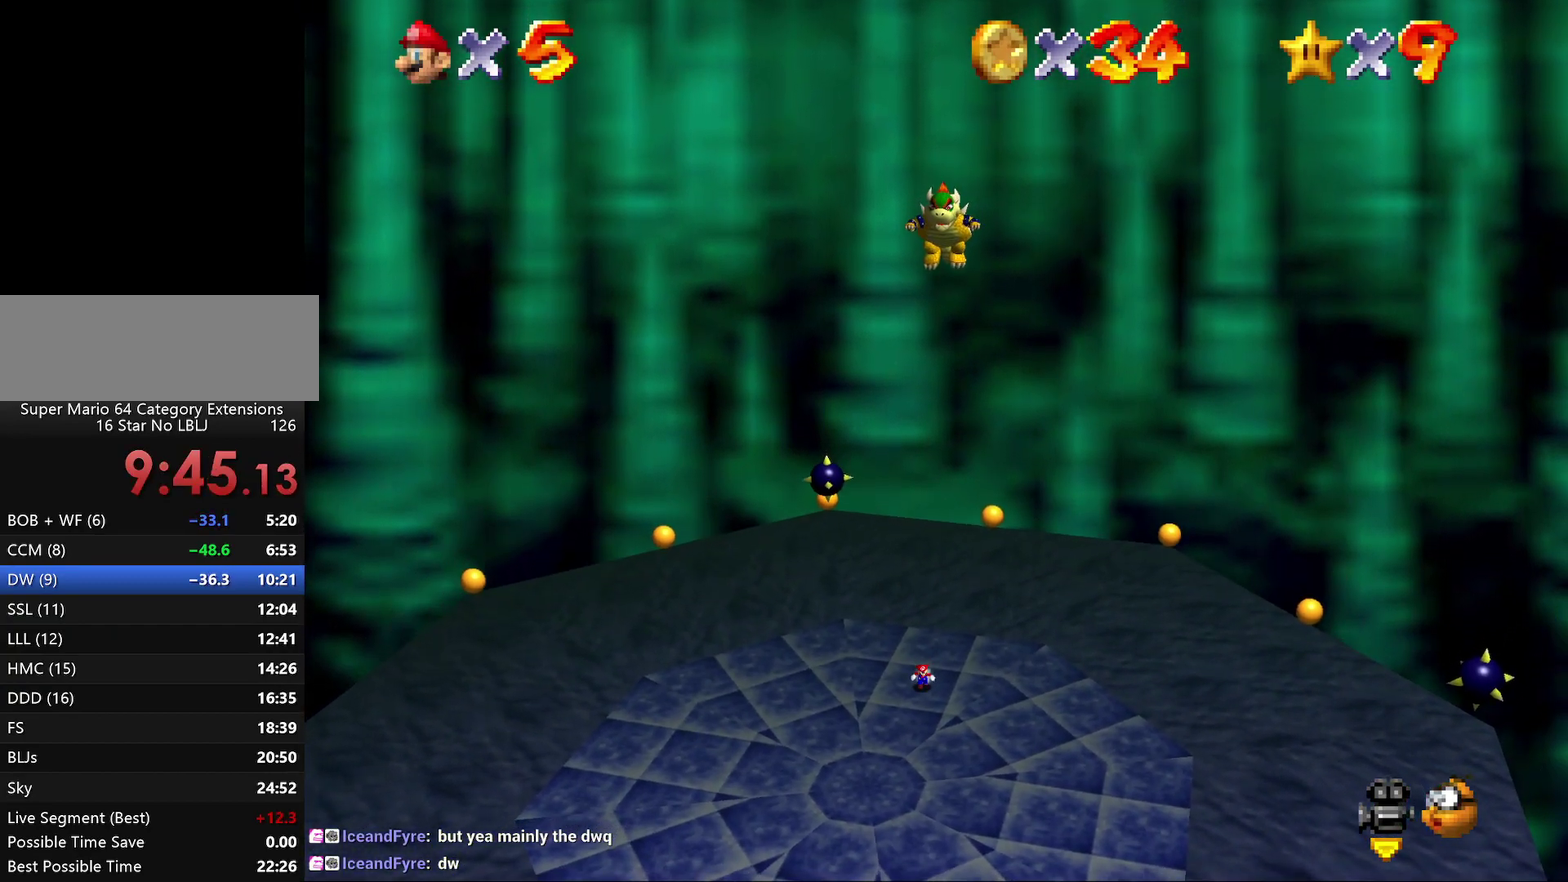
{"buttons": [], "left_stick": "right", "events": [[67, "left_stick", "center"], [383, "left_stick", "right"]]}
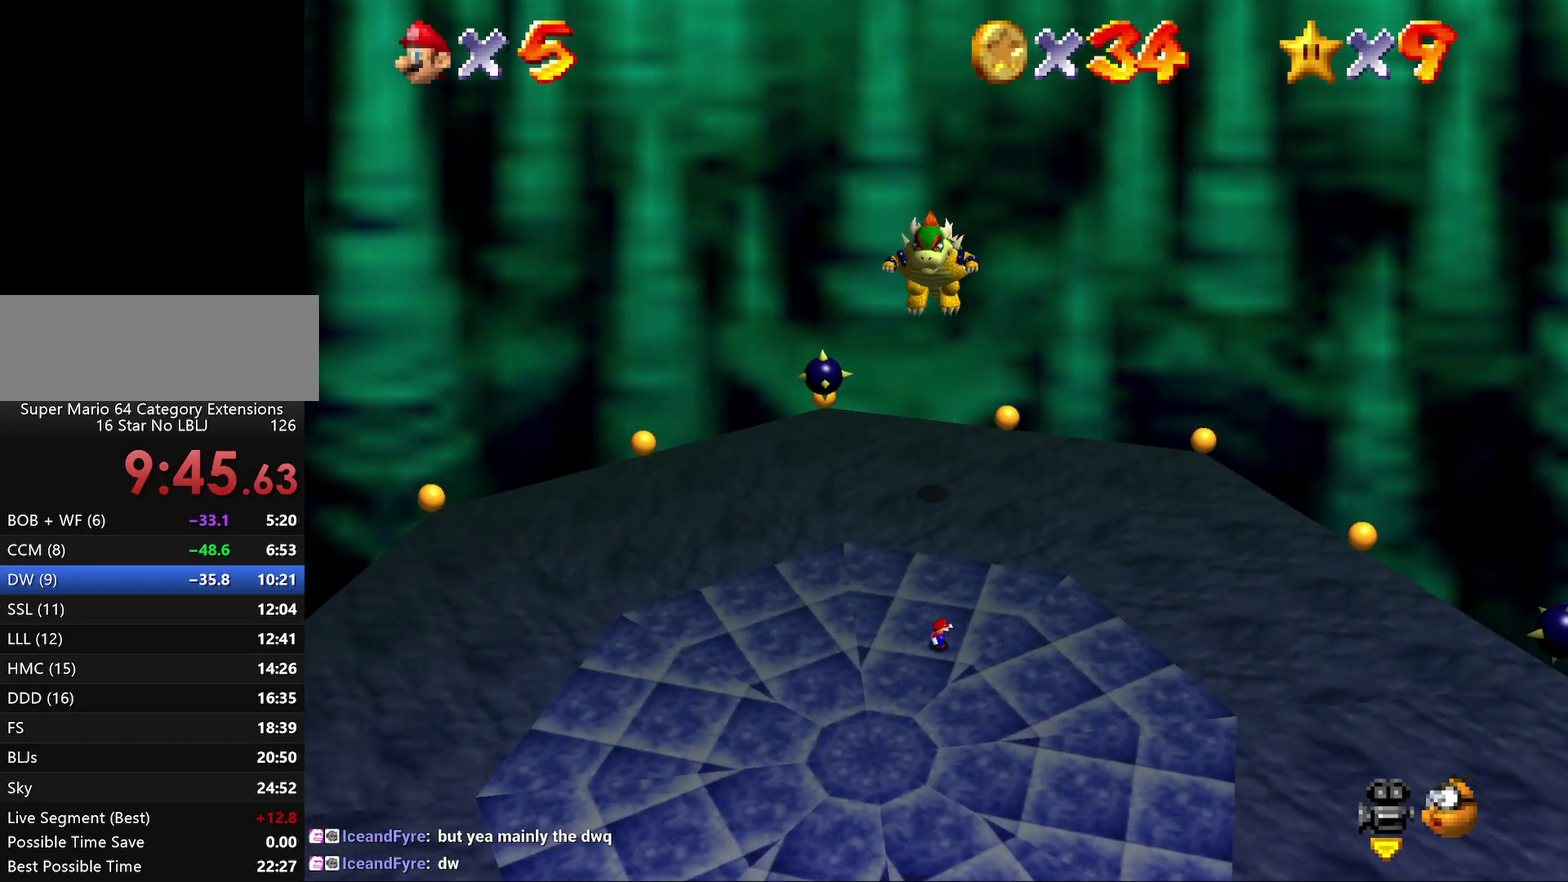
{"buttons": ["A"], "left_stick": "up", "events": [[317, "left_stick", "up"], [500, "A", "down"]]}
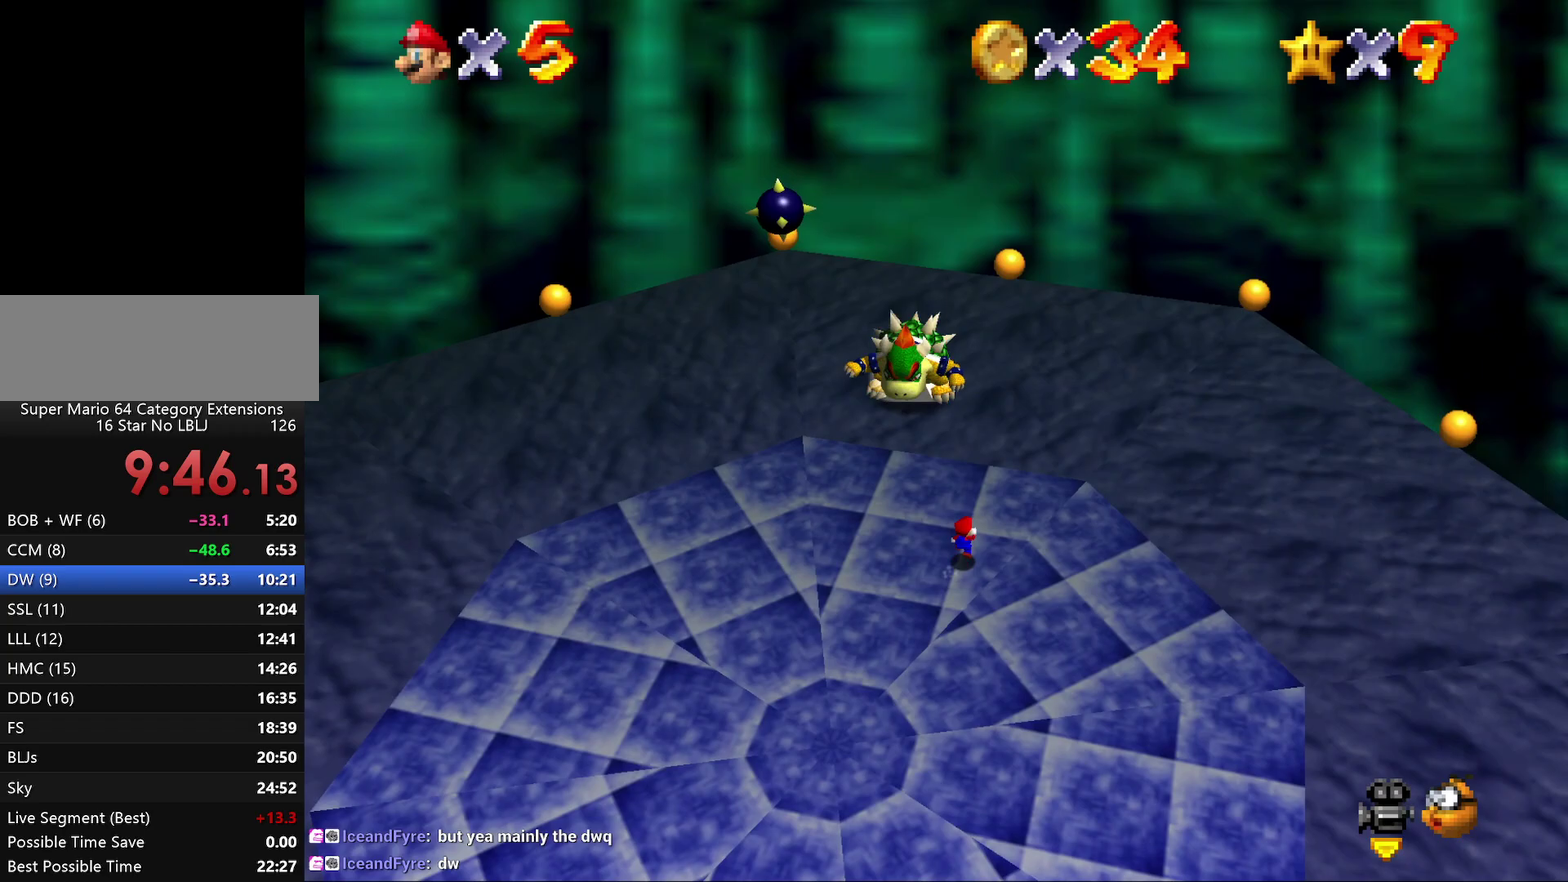
{"buttons": [], "left_stick": "center", "events": [[217, "left_stick", "center"], [417, "A", "up"]]}
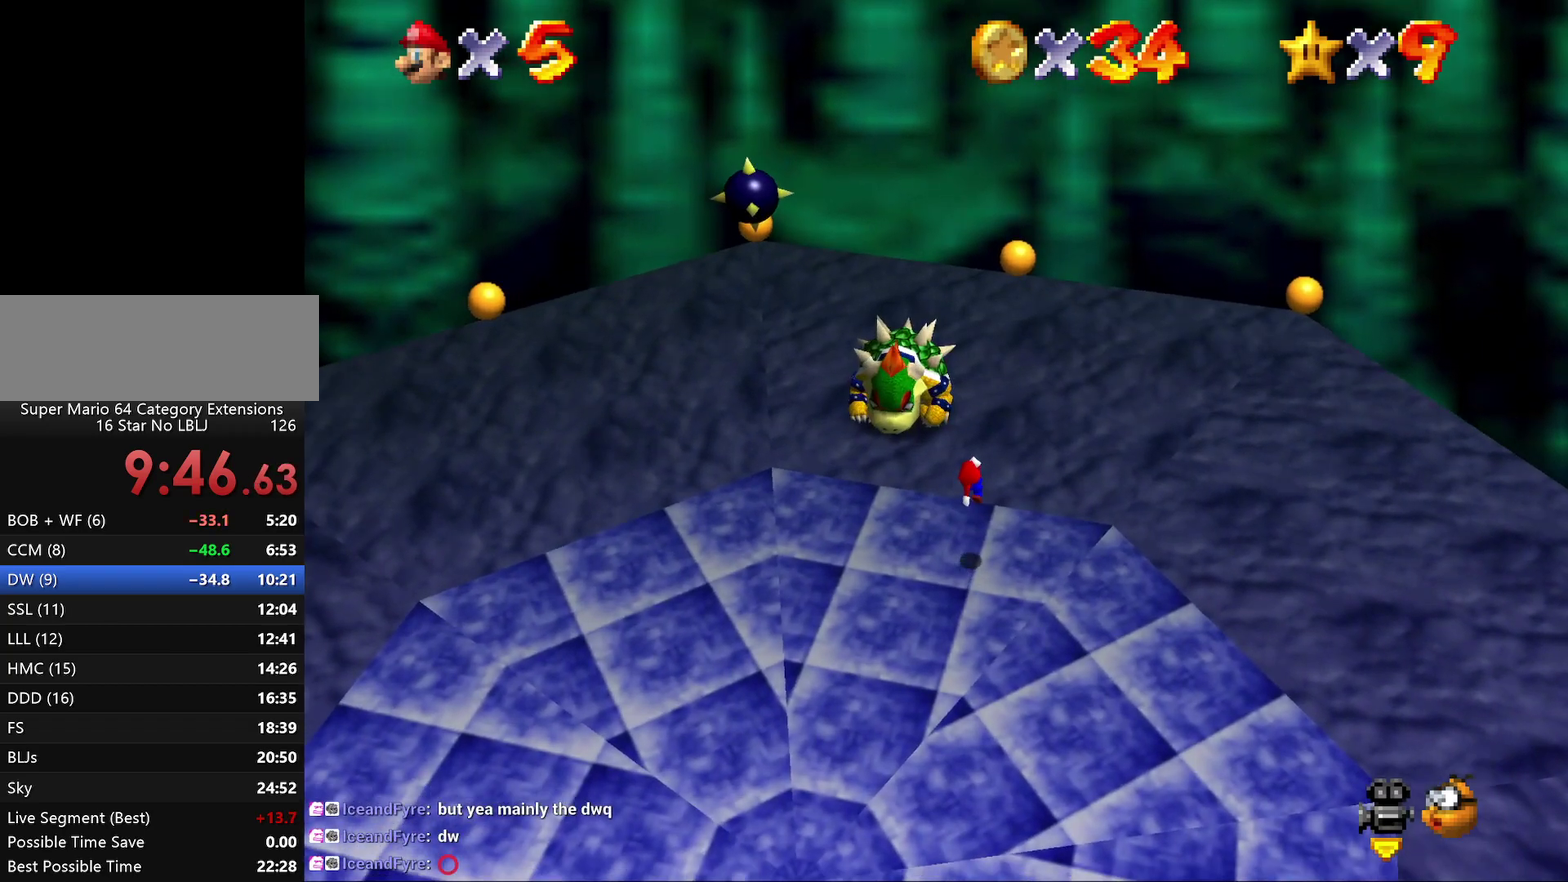
{"buttons": [], "left_stick": "up-right", "events": [[33, "B", "down"], [333, "left_stick", "up"], [467, "B", "up"], [467, "left_stick", "up-right"]]}
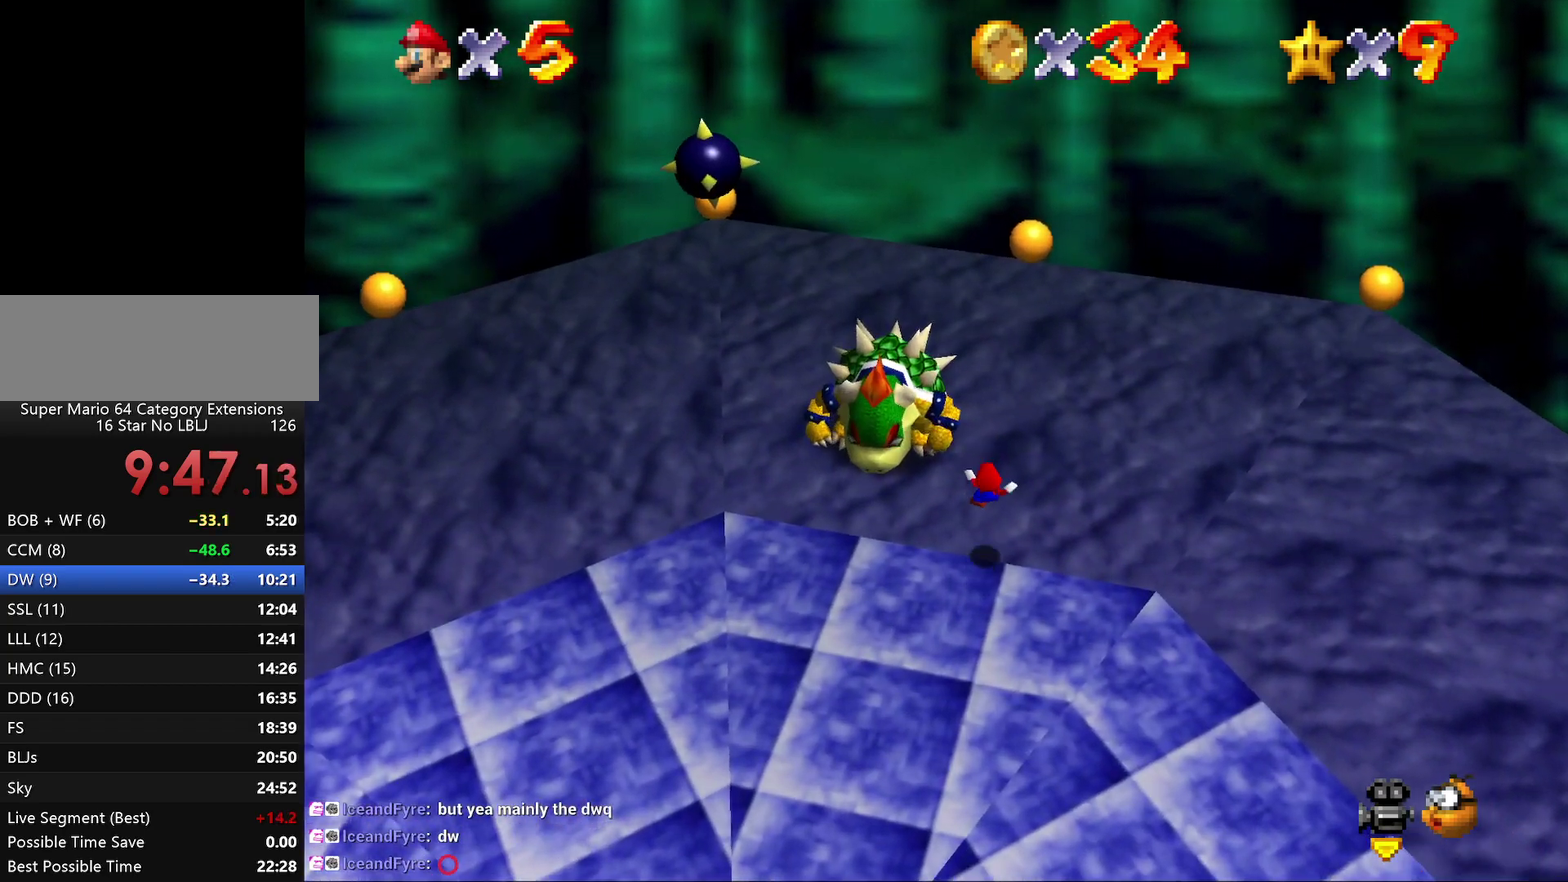
{"buttons": [], "left_stick": "up", "events": [[167, "left_stick", "up"]]}
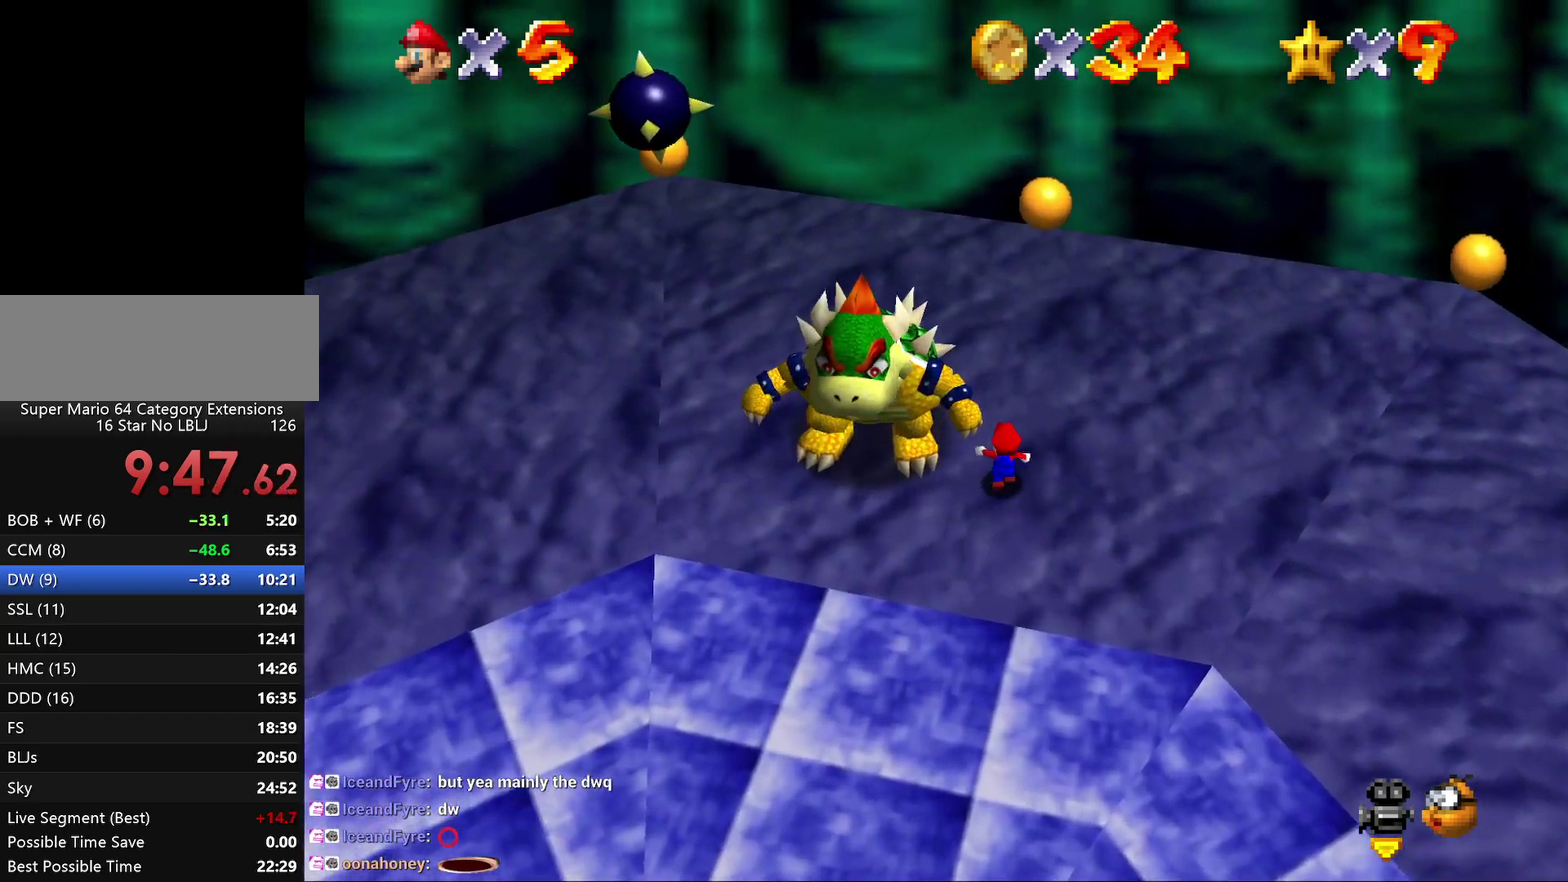
{"buttons": [], "left_stick": "up-left", "events": [[317, "left_stick", "up-left"]]}
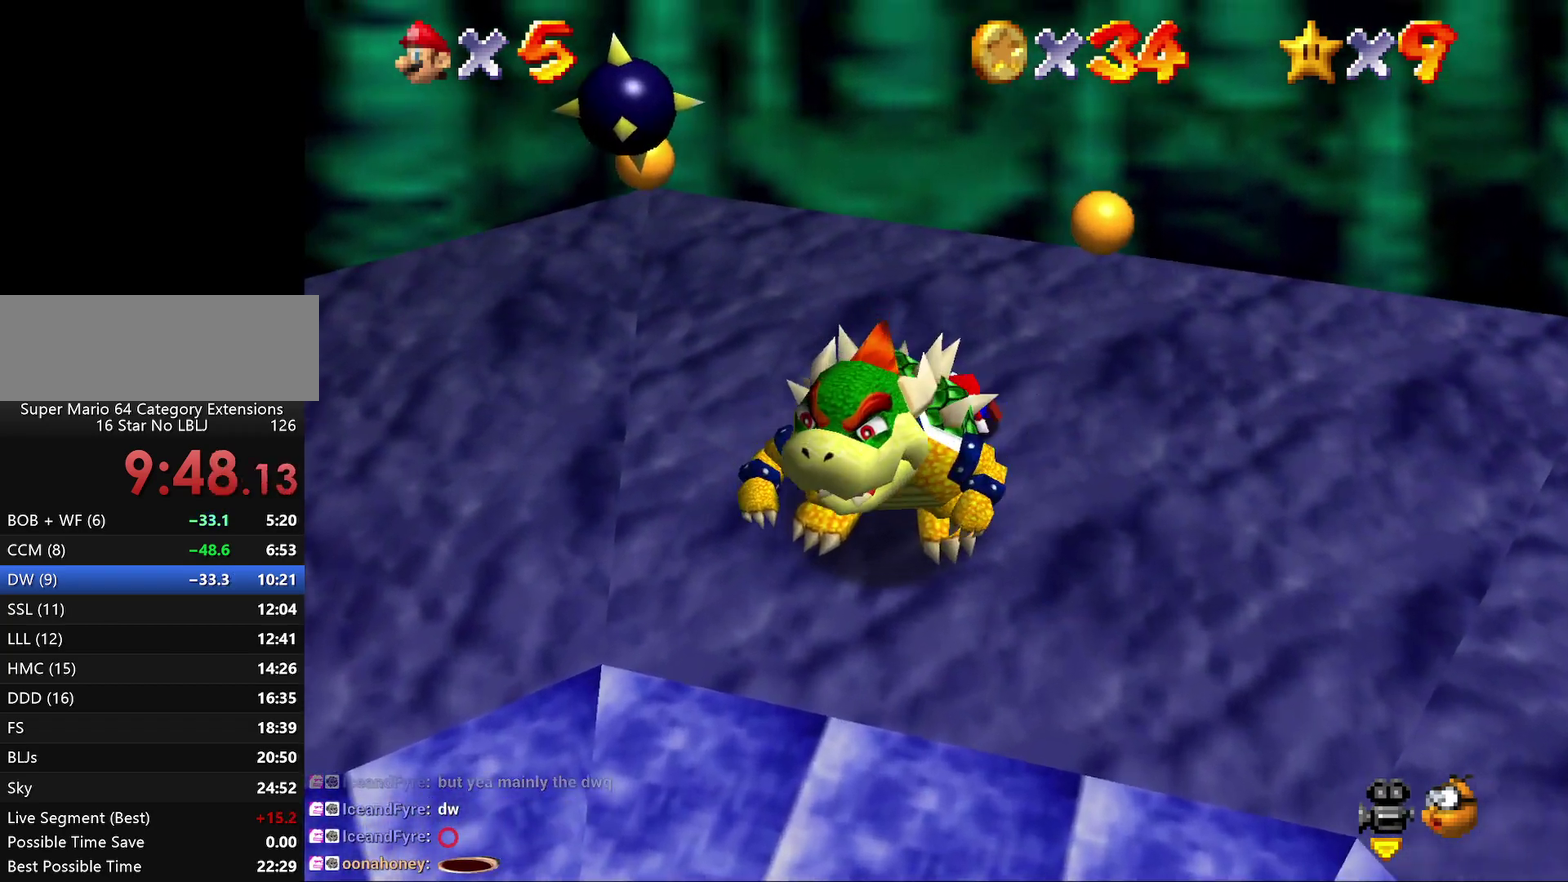
{"buttons": [], "left_stick": "center", "events": [[33, "left_stick", "left"], [183, "B", "down"], [183, "left_stick", "center"], [317, "B", "up"]]}
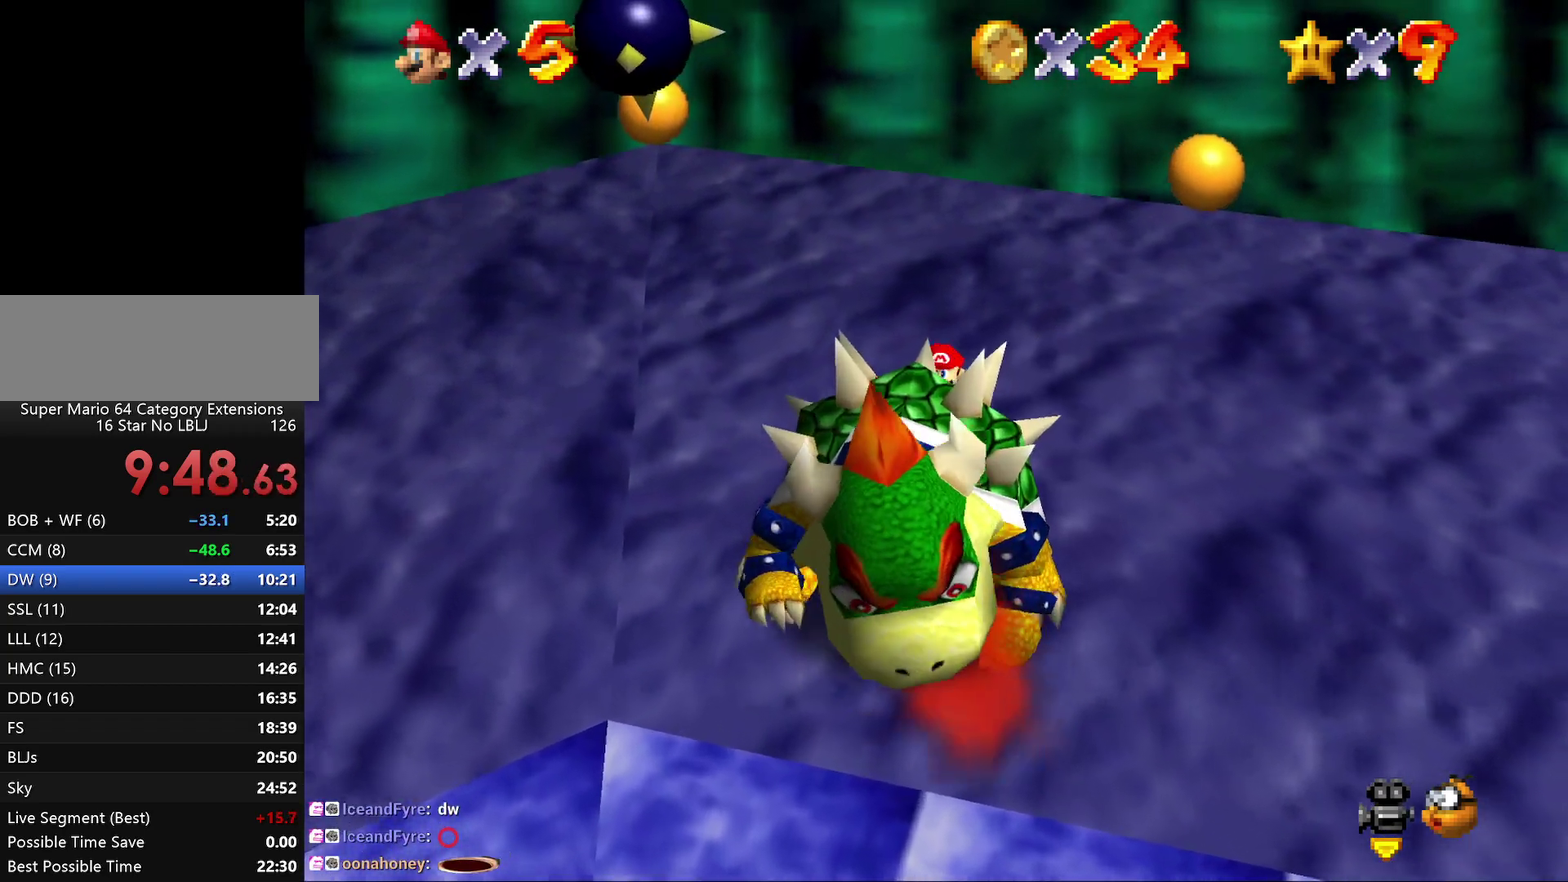
{"buttons": [], "left_stick": "center", "events": [[250, "C_UP", "down"], [433, "C_UP", "up"]]}
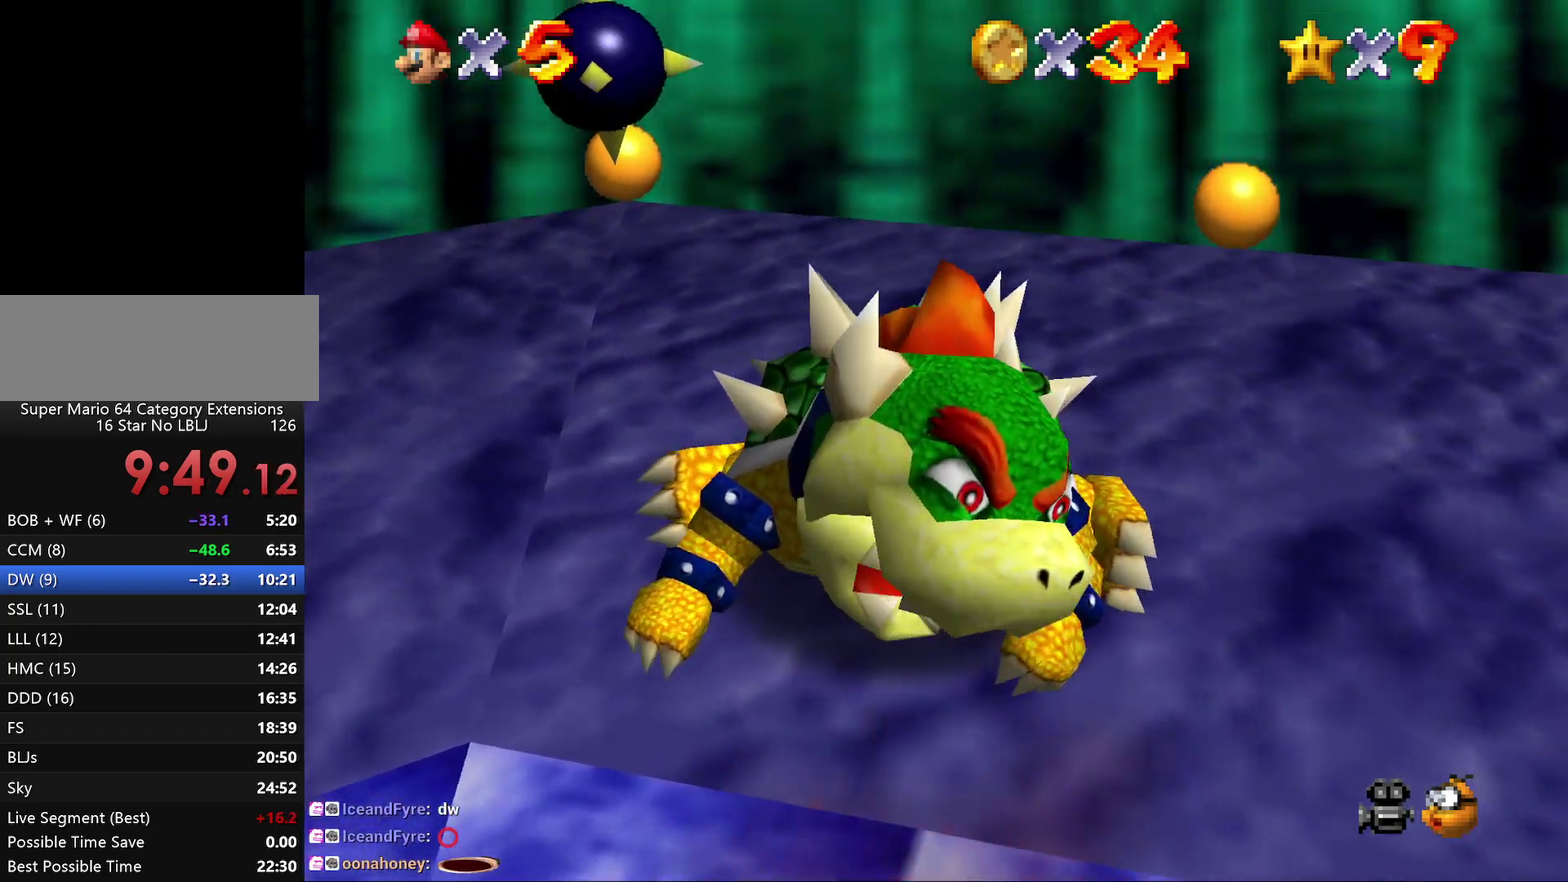
{"buttons": [], "left_stick": "up-left", "events": [[100, "left_stick", "left"], [300, "left_stick", "right"], [383, "left_stick", "up"], [450, "left_stick", "up-left"]]}
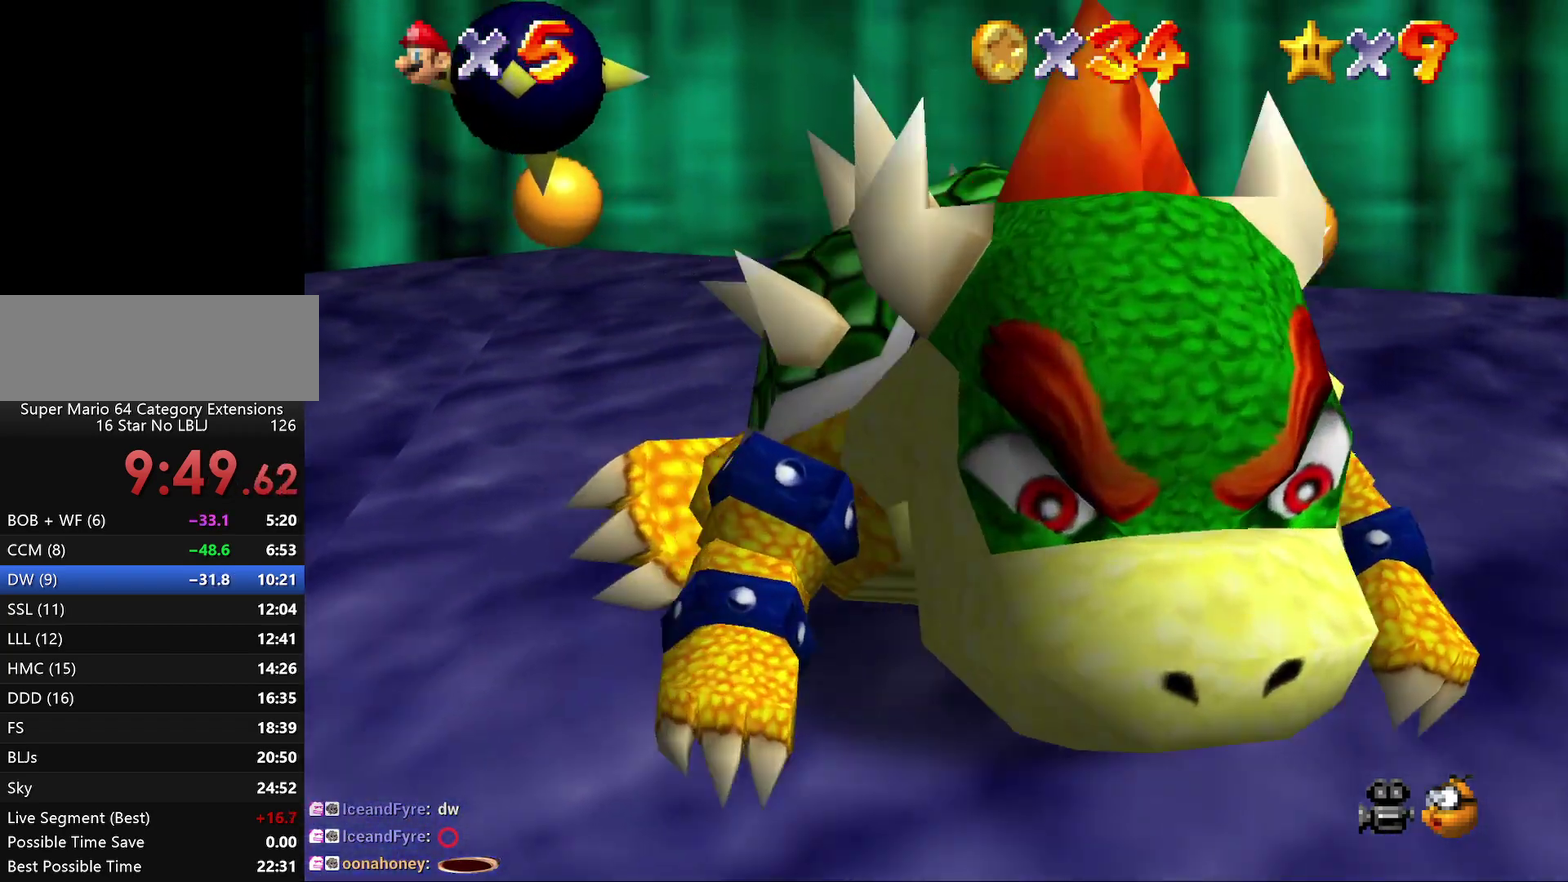
{"buttons": [], "left_stick": "right", "events": [[50, "left_stick", "down"], [100, "left_stick", "right"], [200, "left_stick", "up"], [267, "left_stick", "up-left"], [417, "left_stick", "right"]]}
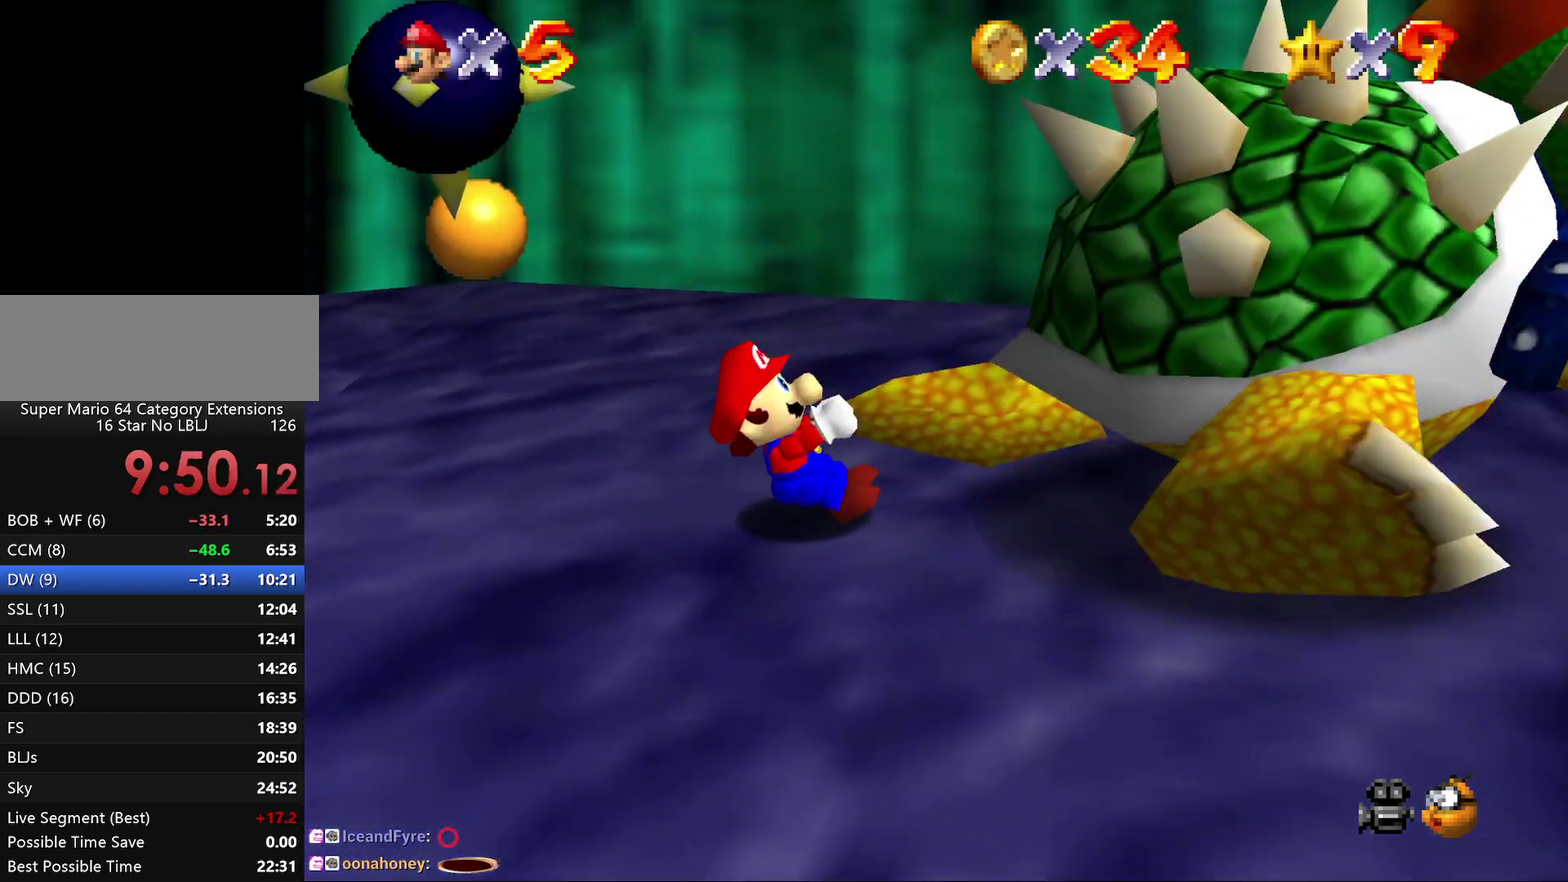
{"buttons": ["B"], "left_stick": "center", "events": [[67, "left_stick", "up"], [117, "left_stick", "up-left"], [183, "left_stick", "left"], [467, "B", "down"], [500, "left_stick", "center"]]}
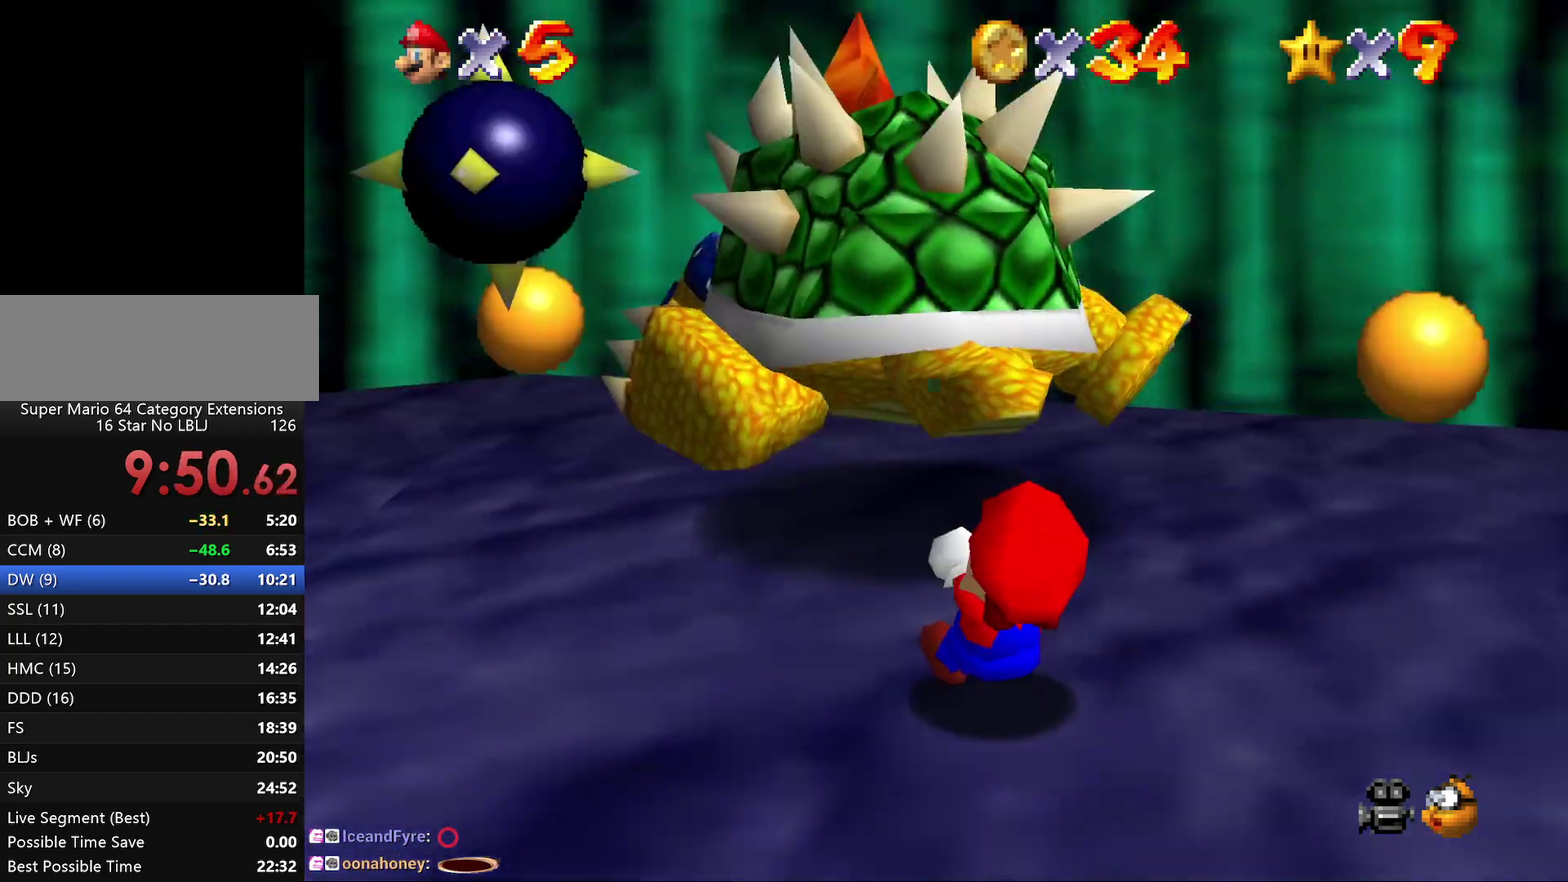
{"buttons": [], "left_stick": "center", "events": [[117, "B", "up"]]}
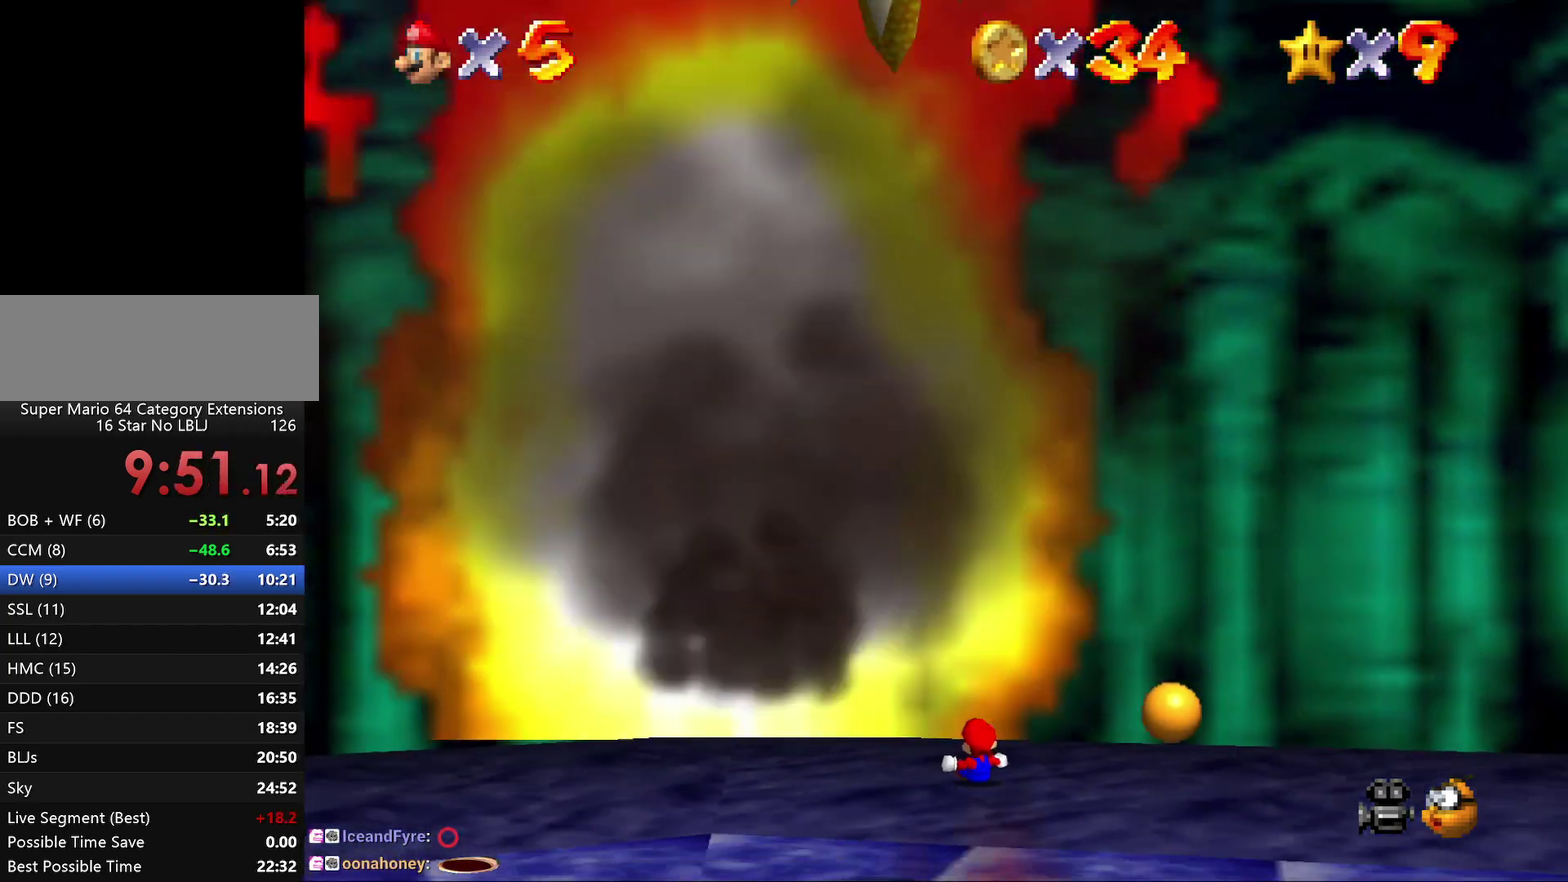
{"buttons": [], "left_stick": "down-left", "events": [[167, "left_stick", "down-left"]]}
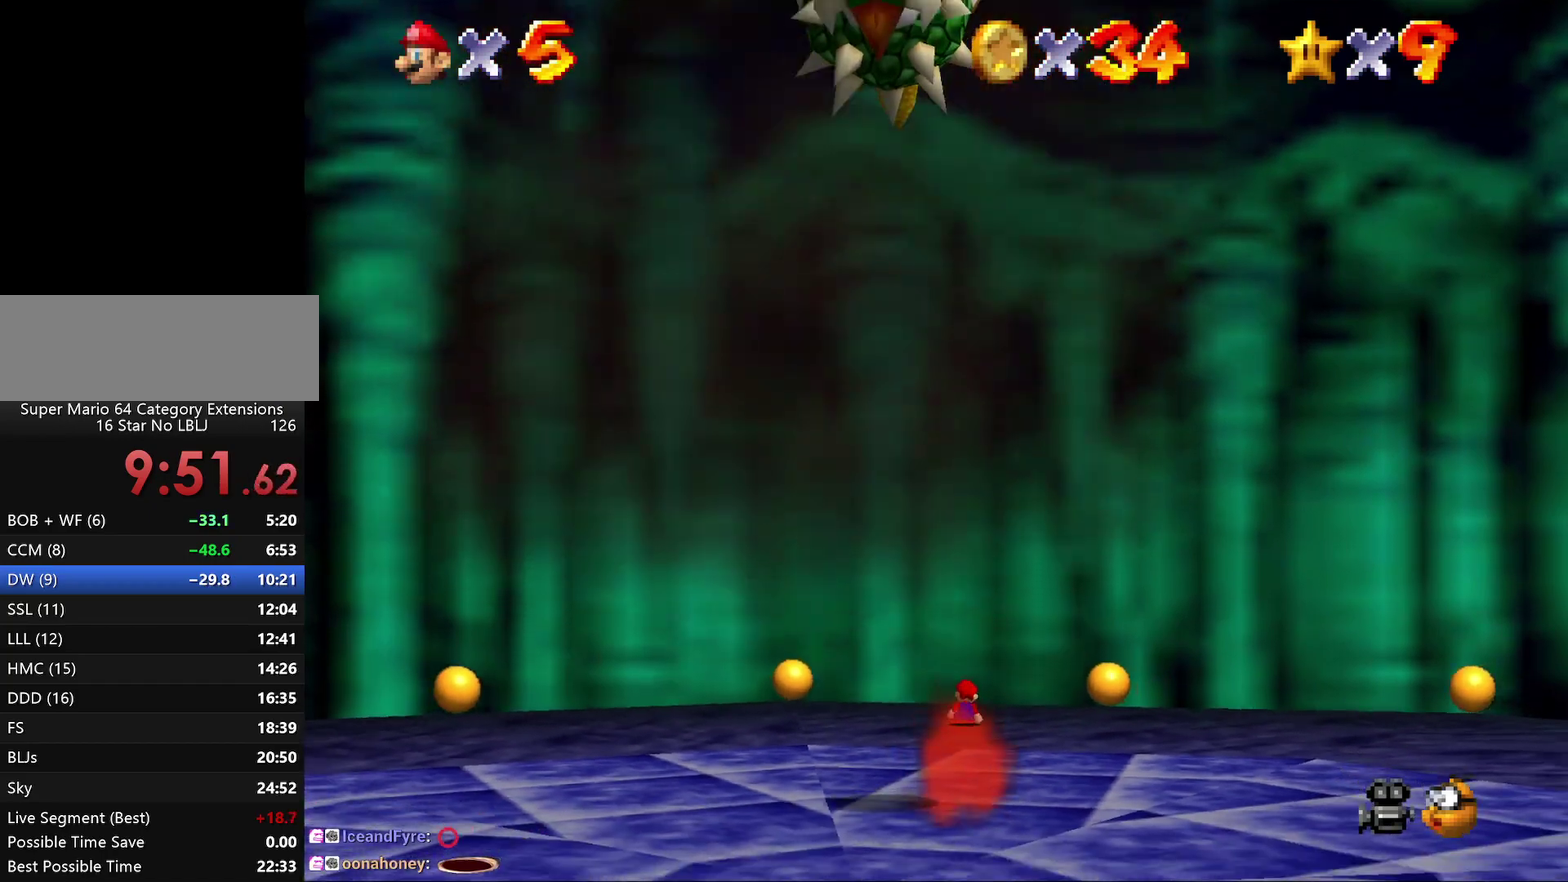
{"buttons": [], "left_stick": "down-left", "events": []}
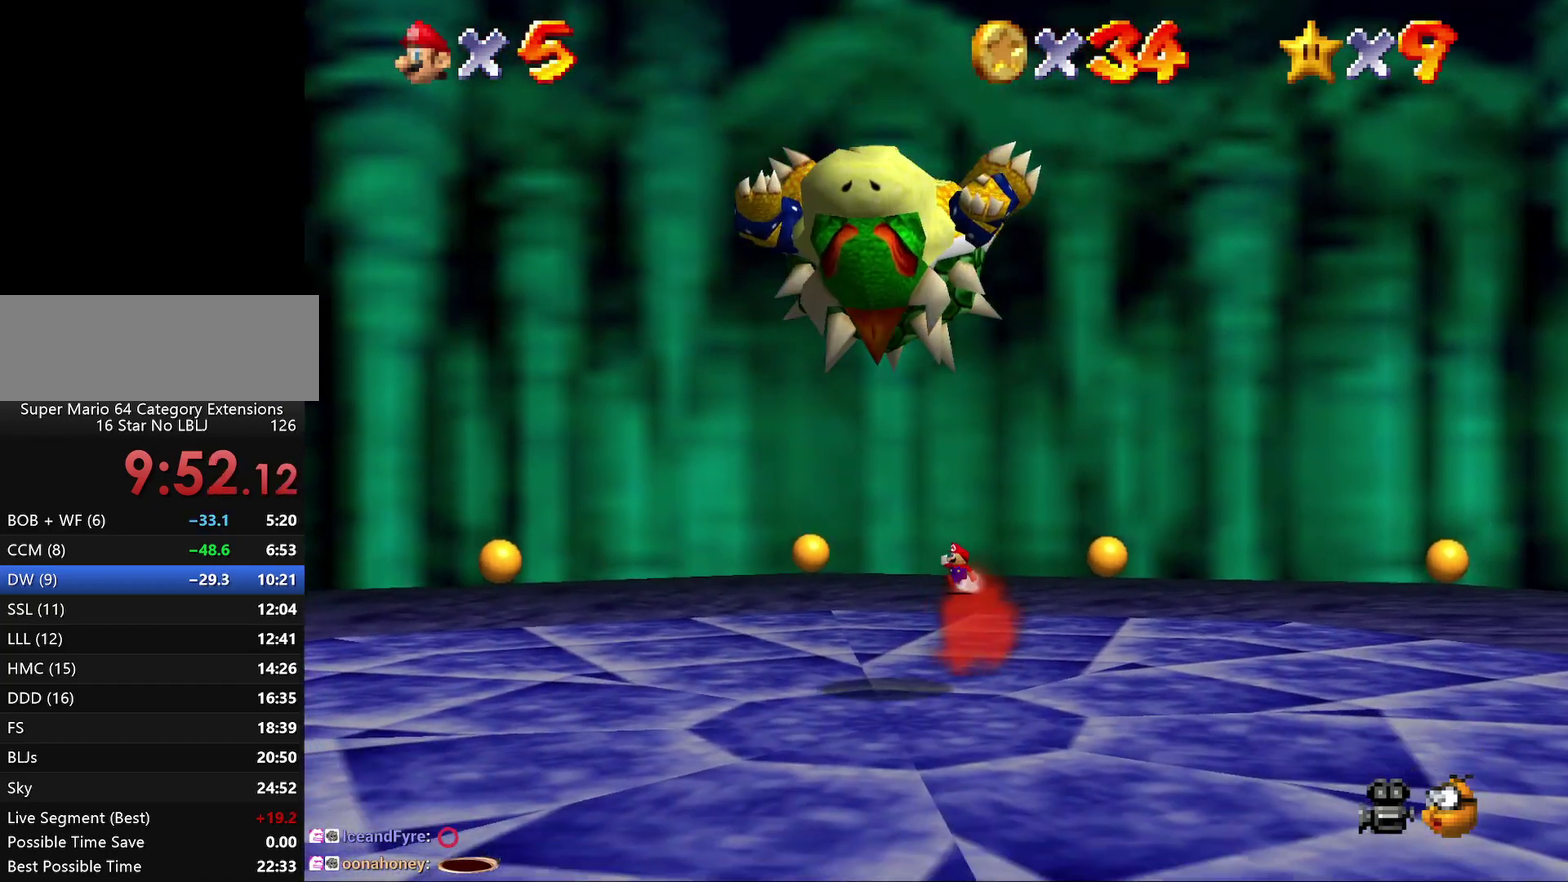
{"buttons": [], "left_stick": "down-left", "events": []}
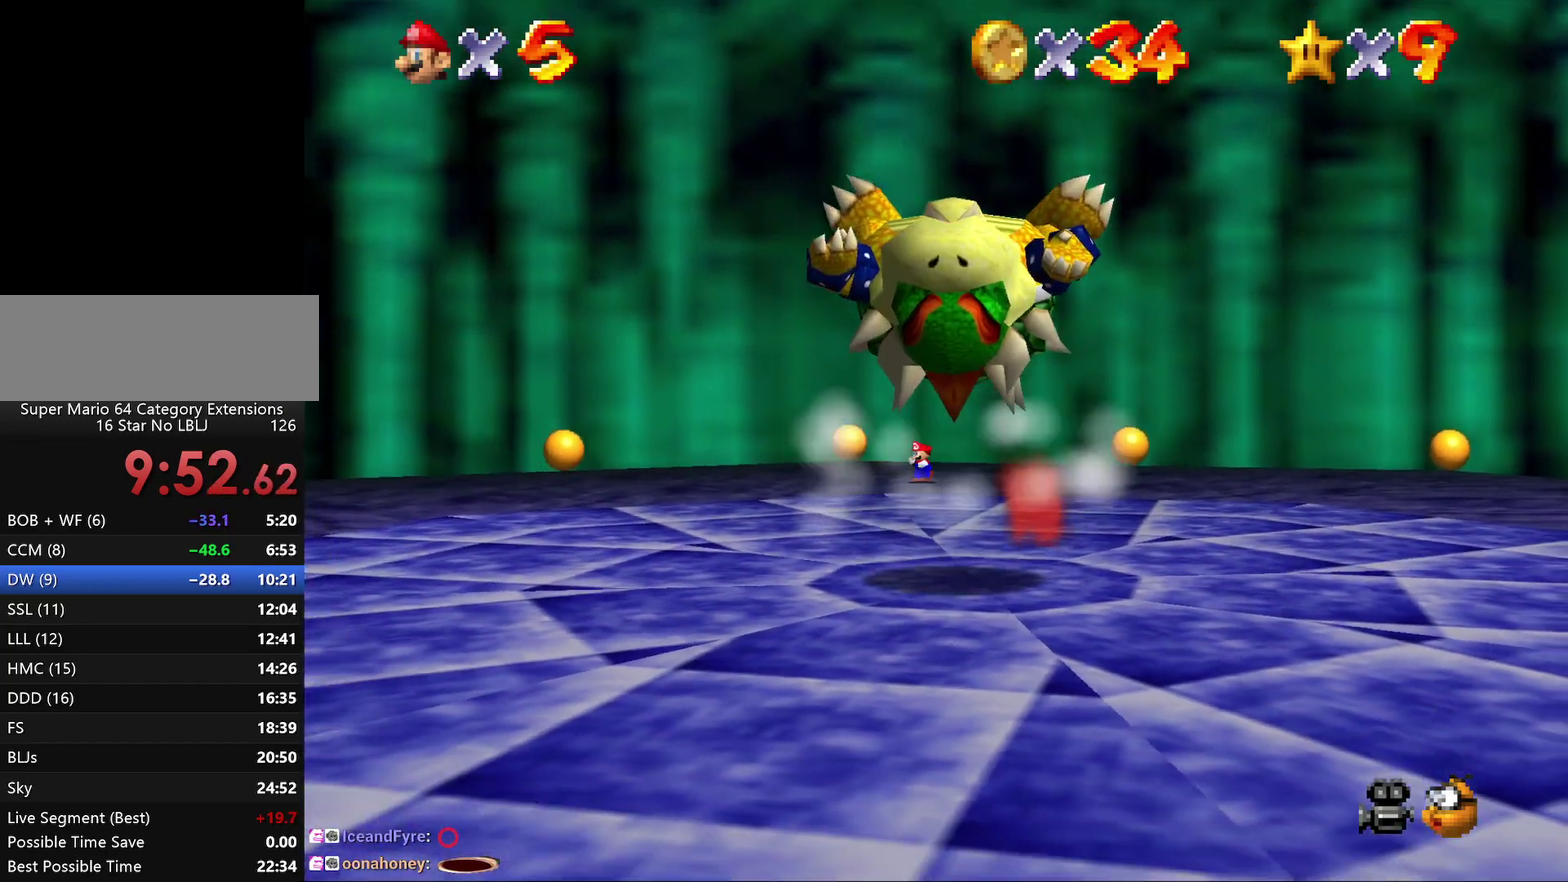
{"buttons": ["A", "Z"], "left_stick": "down", "events": [[50, "left_stick", "down"], [217, "Z", "down"], [250, "A", "down"]]}